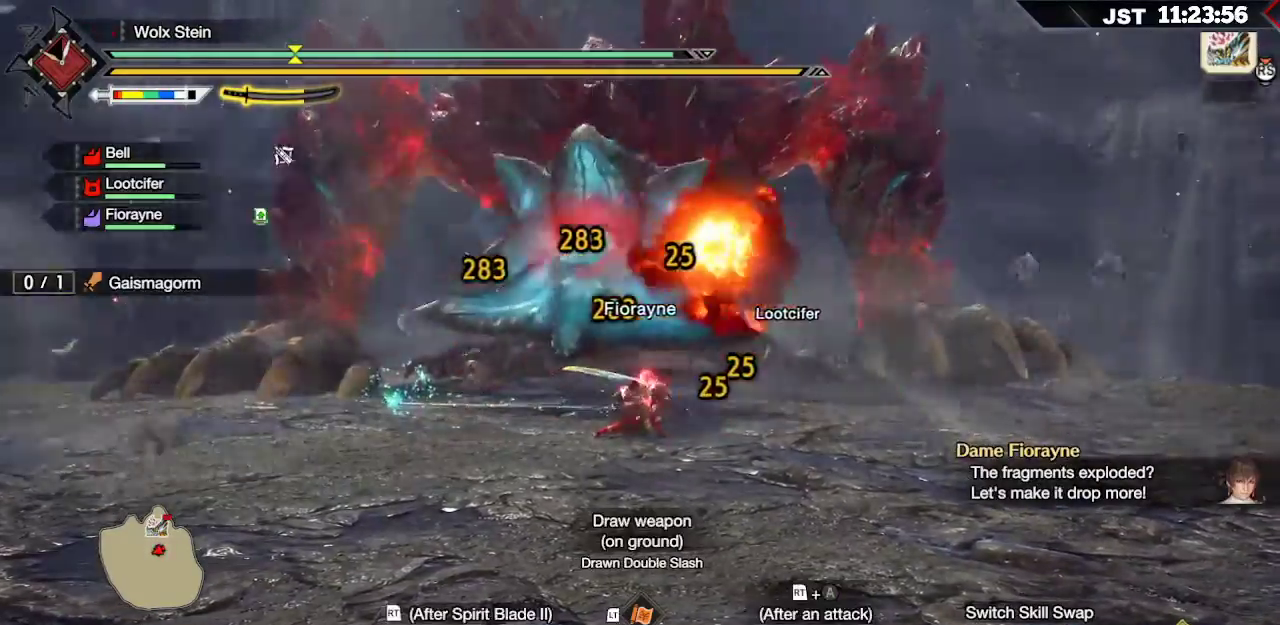
Gameplay with a controller (Xbox layout); each line is a JSON object with the inputs held at the frame after it. "events" lists button and stick changes between this image and that frame as [ms after this image, input, new state], when the widget could be followed in between. Not read: L3.
{"buttons": [], "left_stick": "left", "right_stick": "center", "events": []}
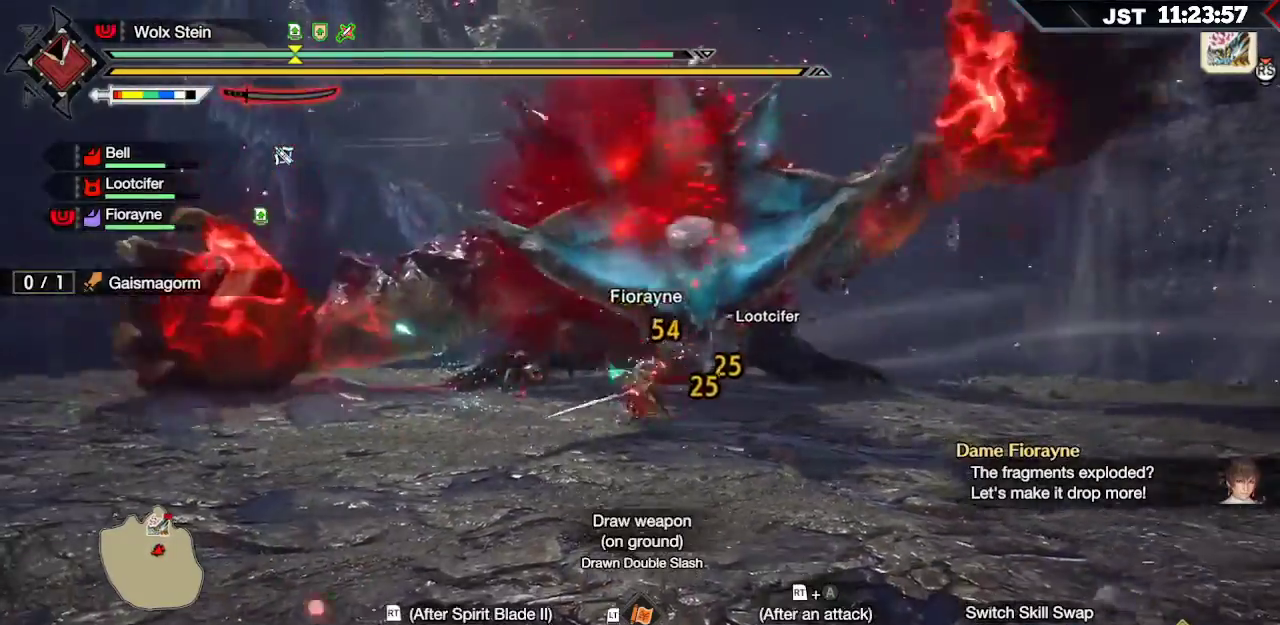
{"buttons": [], "left_stick": "left", "right_stick": "center", "events": []}
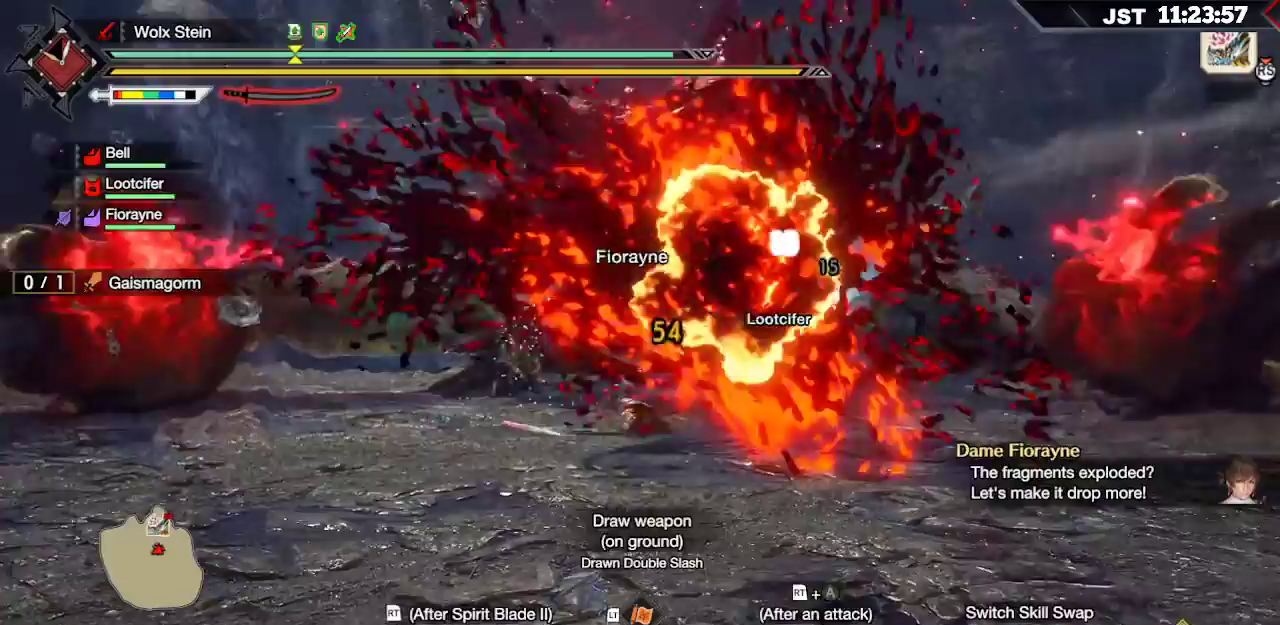
{"buttons": [], "left_stick": "center", "right_stick": "center", "events": [[350, "left_stick", "center"]]}
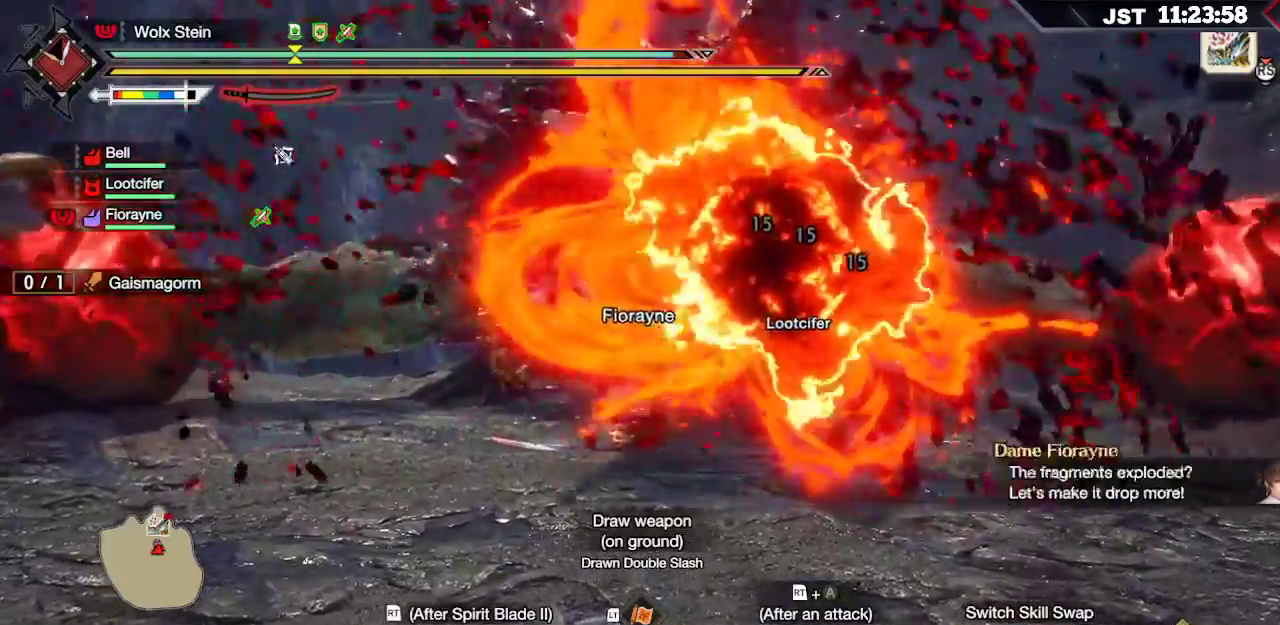
{"buttons": [], "left_stick": "left", "right_stick": "center", "events": [[500, "left_stick", "left"]]}
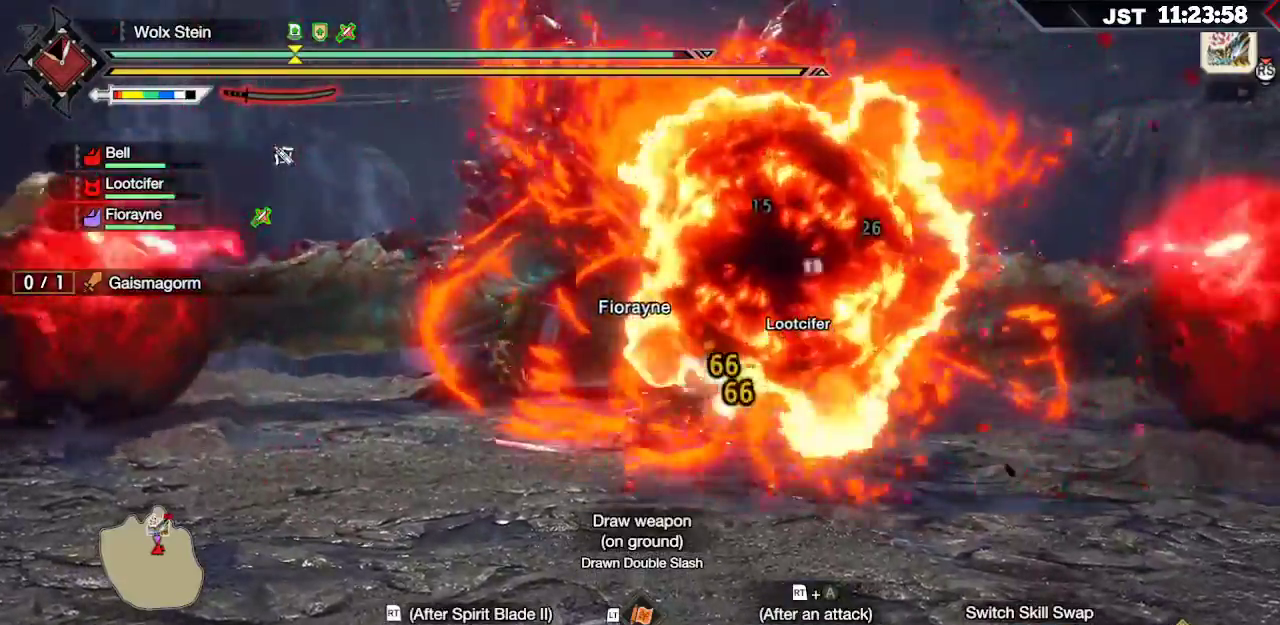
{"buttons": [], "left_stick": "left", "right_stick": "center", "events": []}
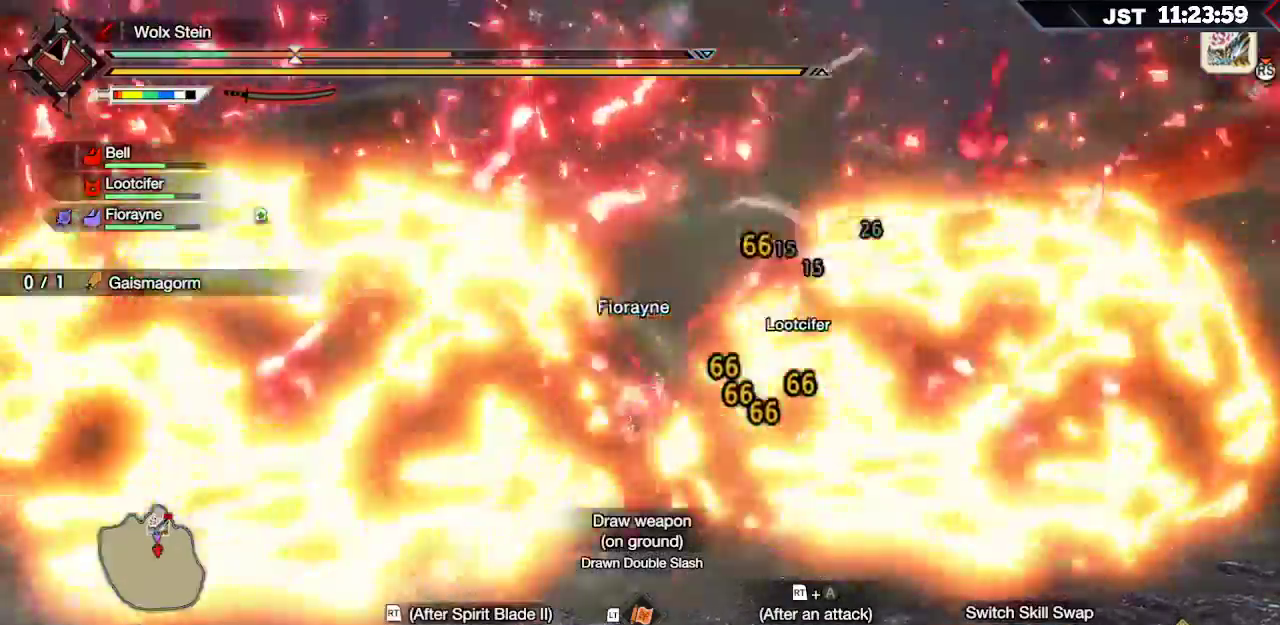
{"buttons": [], "left_stick": "left", "right_stick": "center", "events": []}
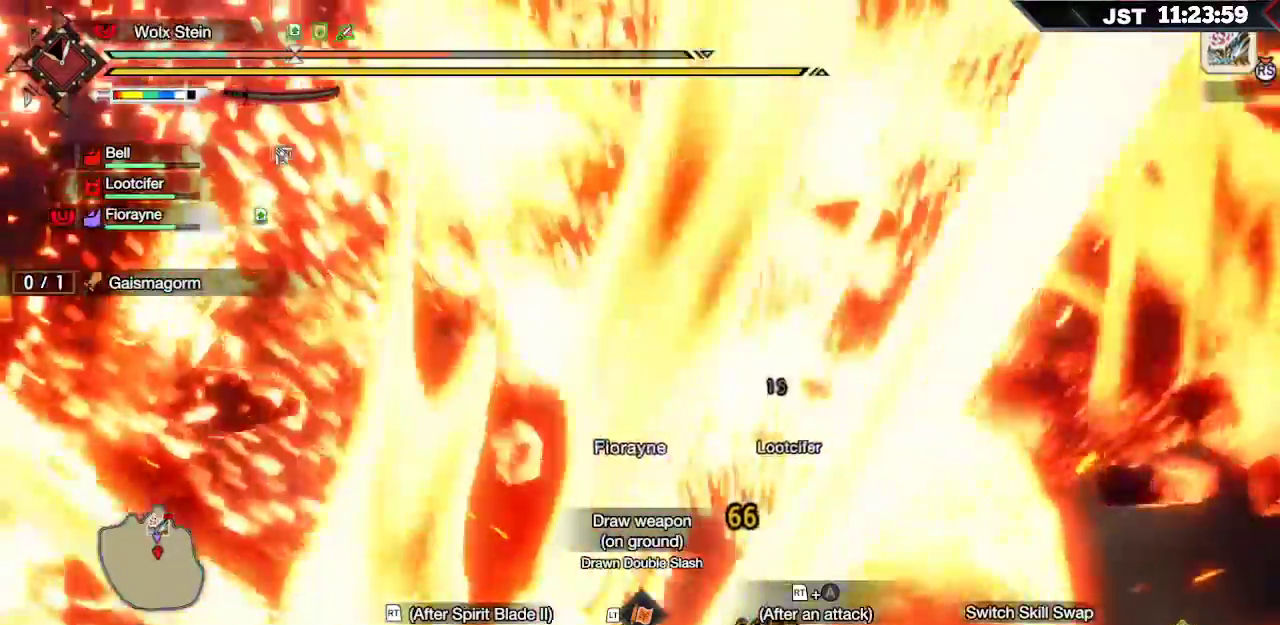
{"buttons": [], "left_stick": "left", "right_stick": "center", "events": []}
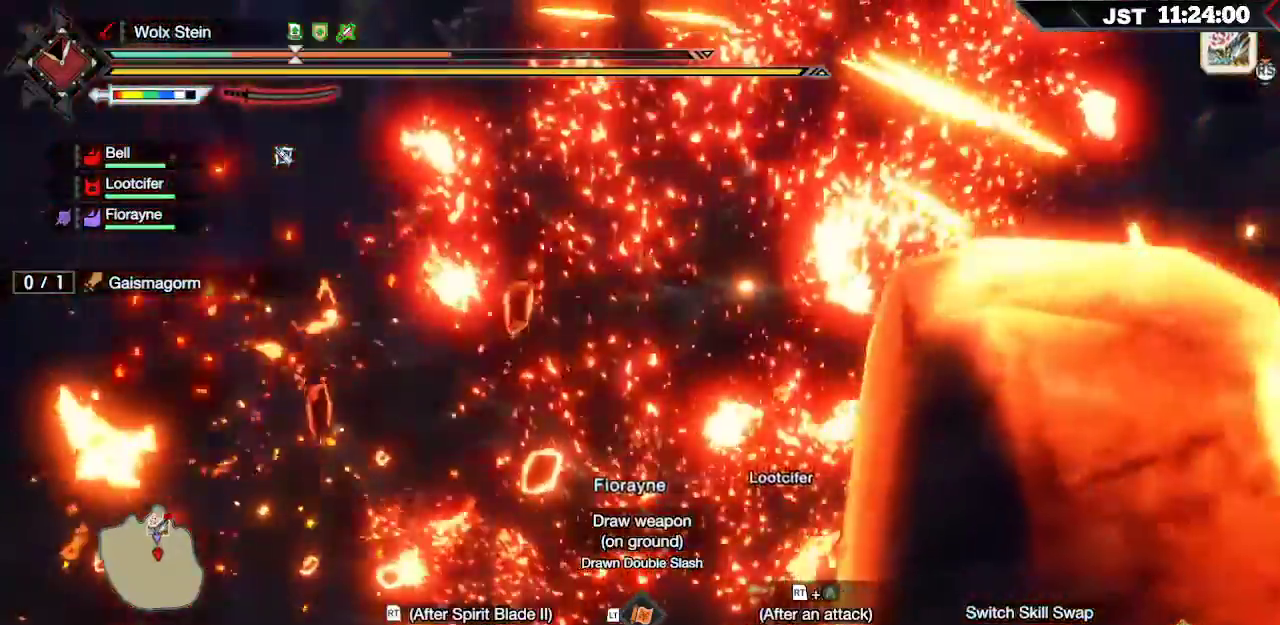
{"buttons": [], "left_stick": "left", "right_stick": "center"}
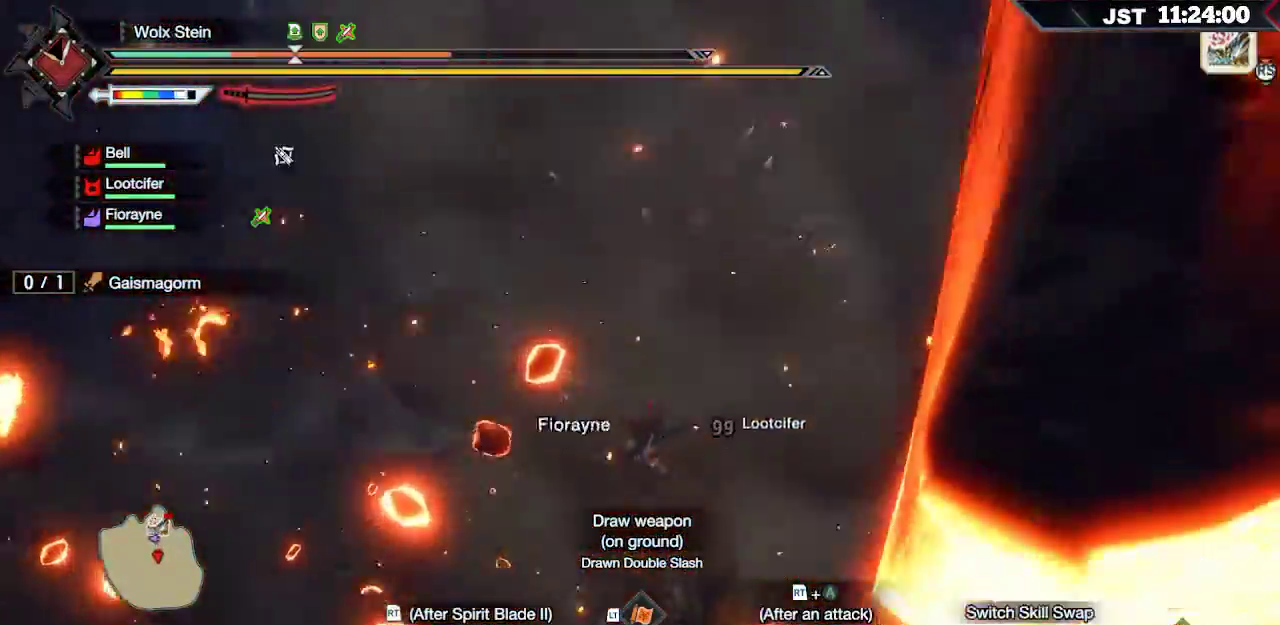
{"buttons": [], "left_stick": "left", "right_stick": "center"}
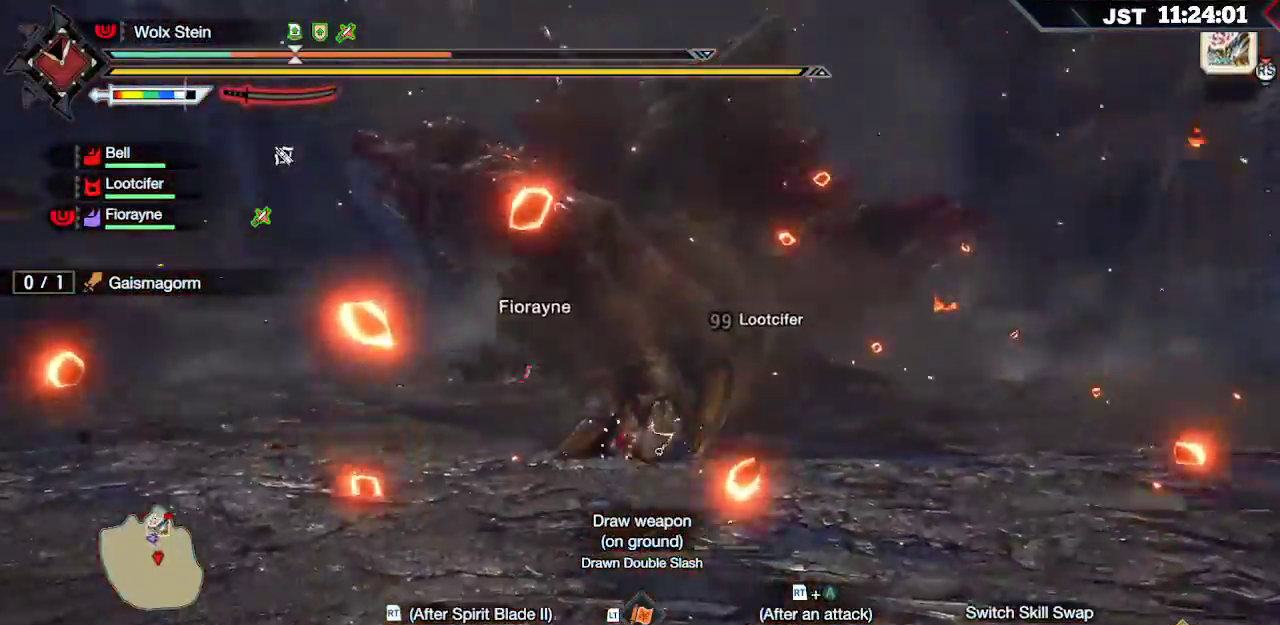
{"buttons": [], "left_stick": "left", "right_stick": "center", "events": [[150, "A", "down"], [250, "A", "up"], [367, "A", "down"], [467, "A", "up"]]}
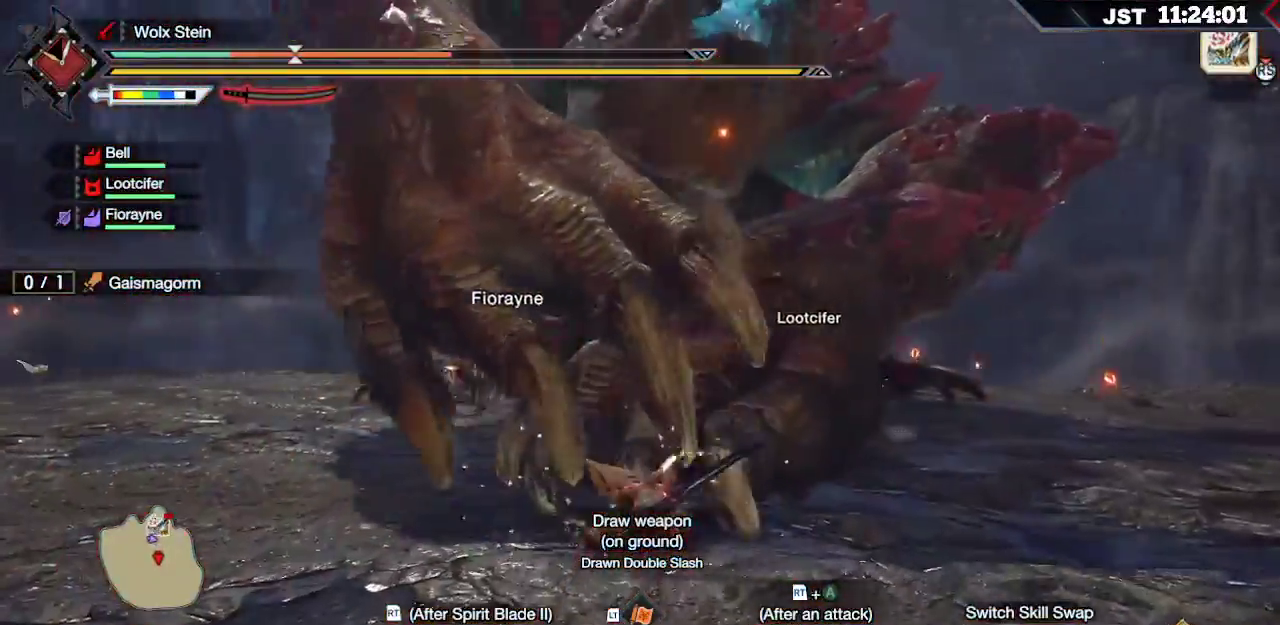
{"buttons": [], "left_stick": "left", "right_stick": "center", "events": [[117, "A", "down"], [217, "A", "up"], [317, "A", "down"], [417, "A", "up"]]}
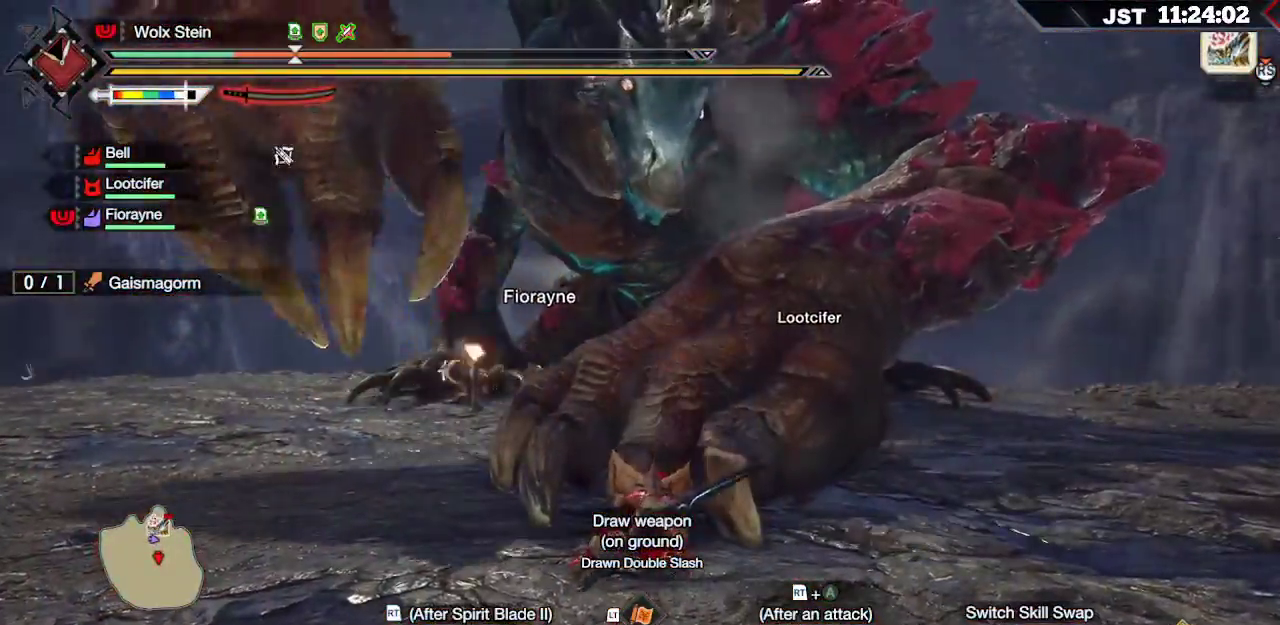
{"buttons": ["A", "L2"], "left_stick": "down-left", "right_stick": "center", "events": [[17, "A", "down"], [133, "A", "up"], [217, "A", "down"], [217, "left_stick", "down-left"], [333, "A", "up"], [350, "L2", "down"], [433, "A", "down"]]}
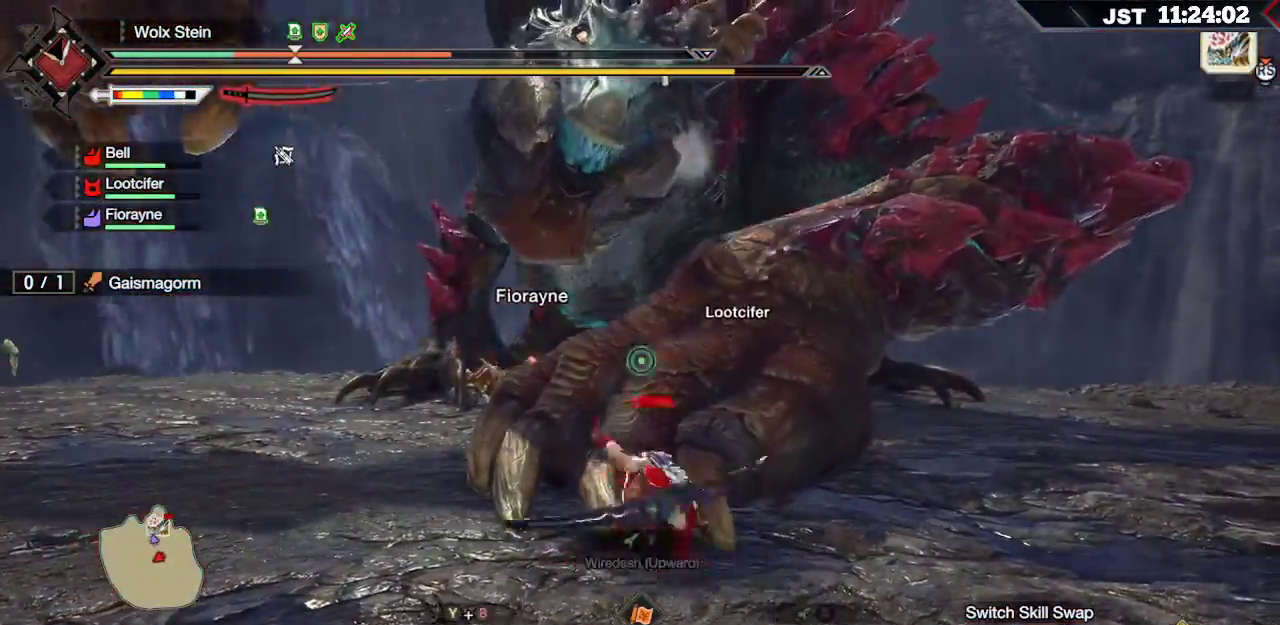
{"buttons": [], "left_stick": "down-left", "right_stick": "center", "events": [[50, "A", "up"], [50, "L2", "up"], [150, "A", "down"], [233, "A", "up"]]}
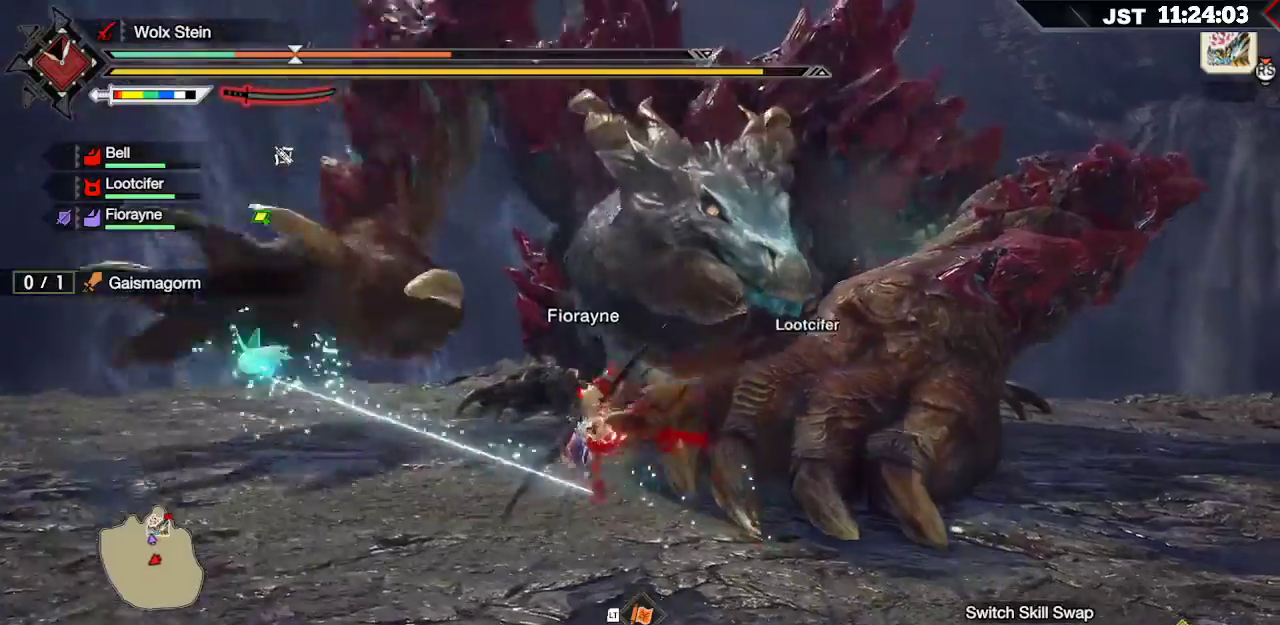
{"buttons": ["L1"], "left_stick": "left", "right_stick": "center", "events": [[283, "left_stick", "left"], [350, "L1", "down"]]}
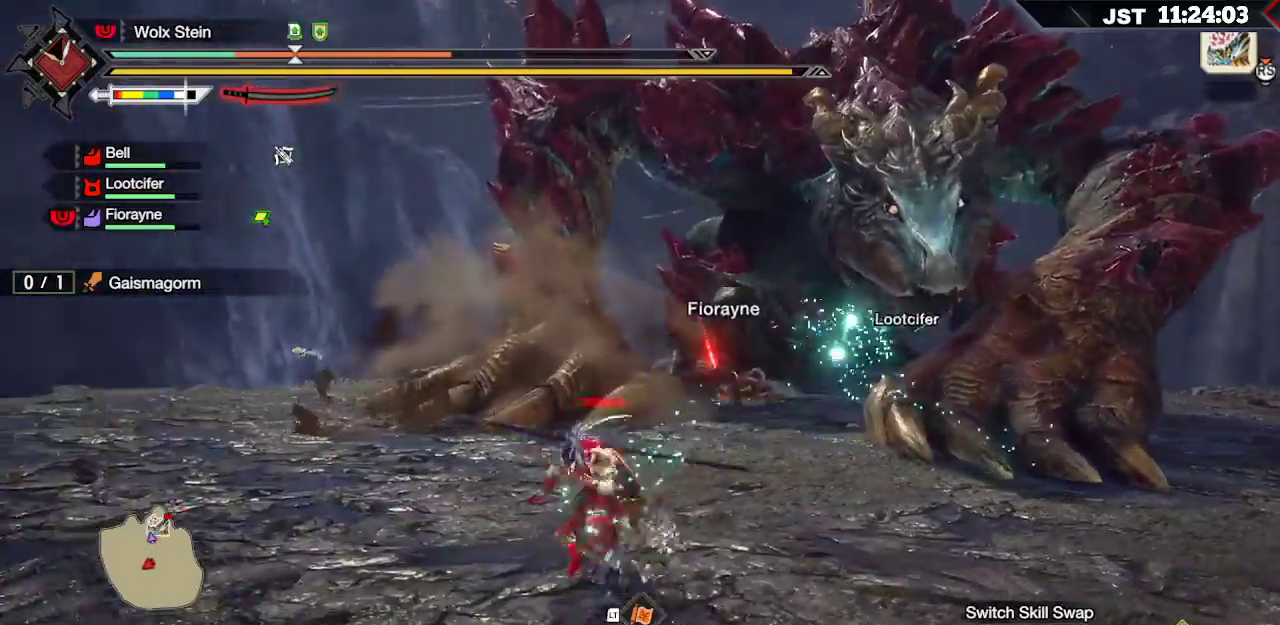
{"buttons": ["L1"], "left_stick": "left", "right_stick": "down-left", "events": [[500, "right_stick", "down-left"]]}
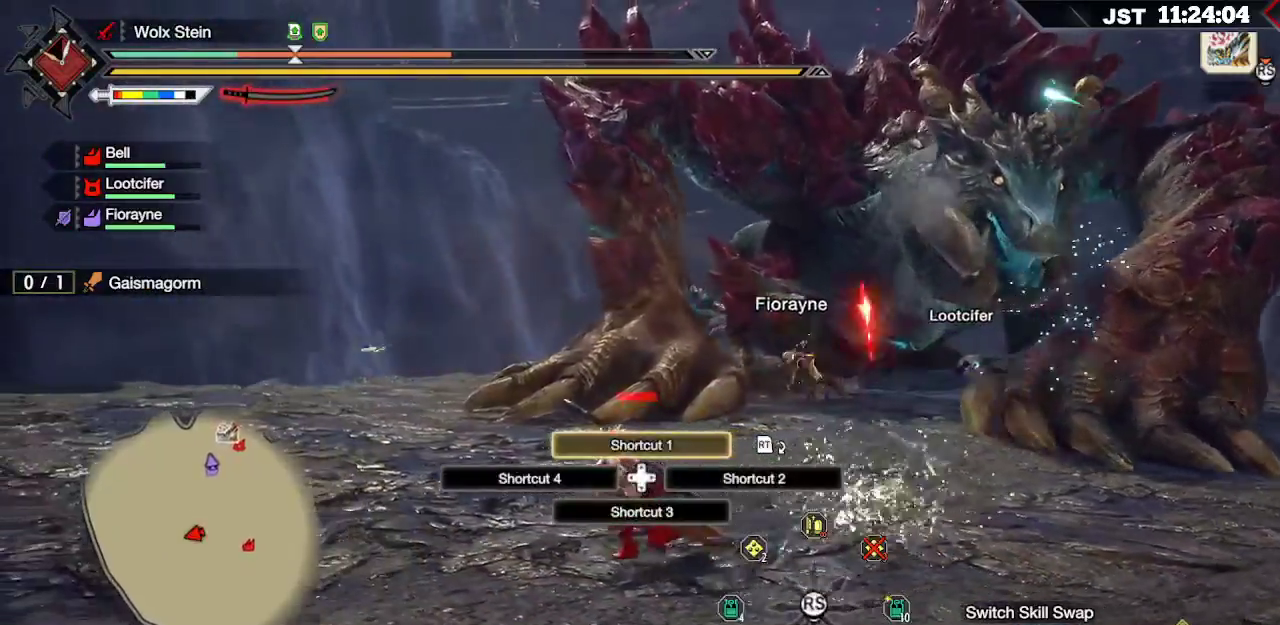
{"buttons": ["R1"], "left_stick": "left", "right_stick": "center", "events": [[117, "L1", "up"], [117, "right_stick", "center"], [433, "R1", "down"]]}
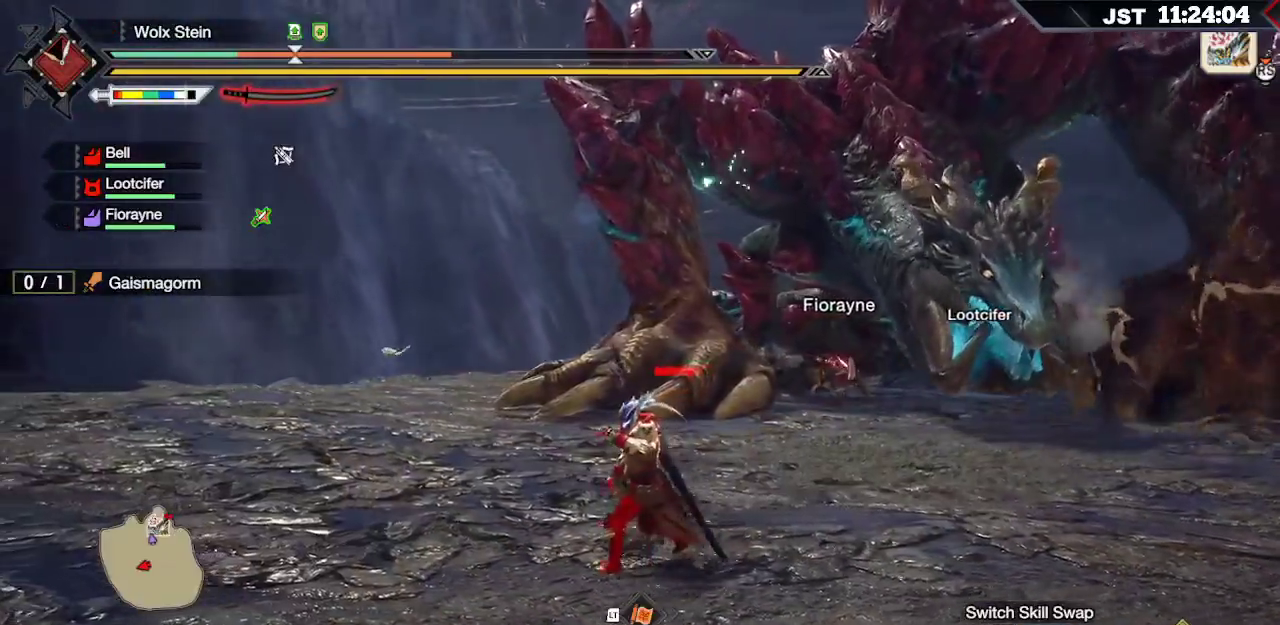
{"buttons": ["R1"], "left_stick": "left", "right_stick": "center", "events": []}
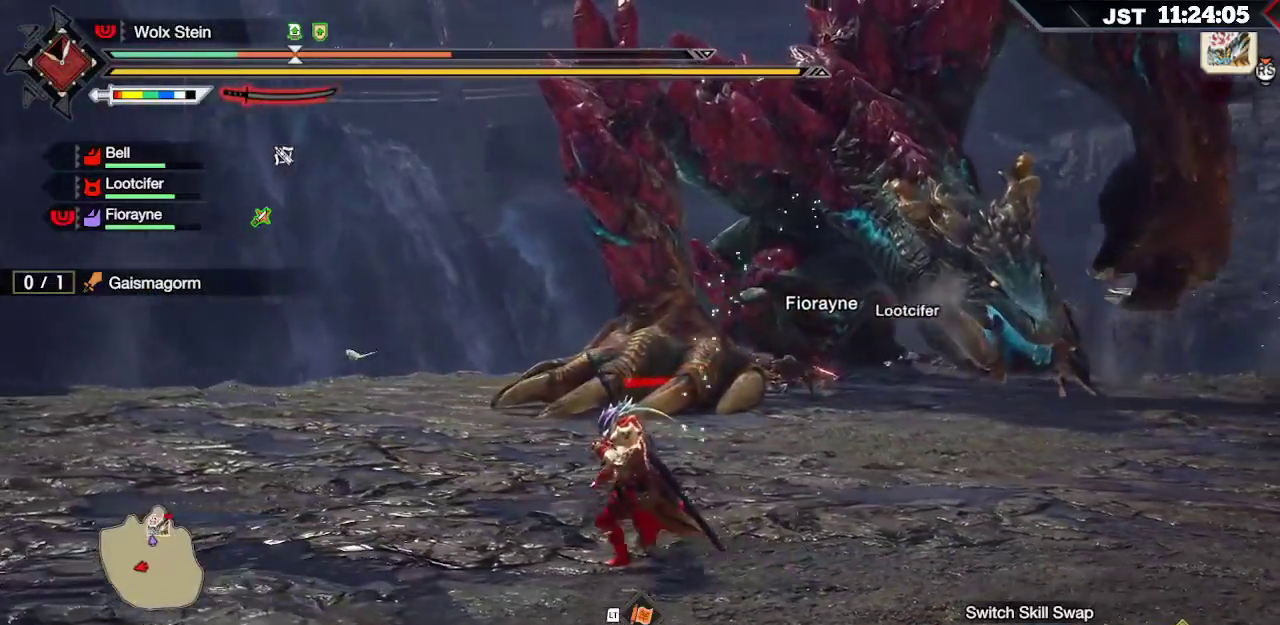
{"buttons": ["R1"], "left_stick": "left", "right_stick": "center", "events": []}
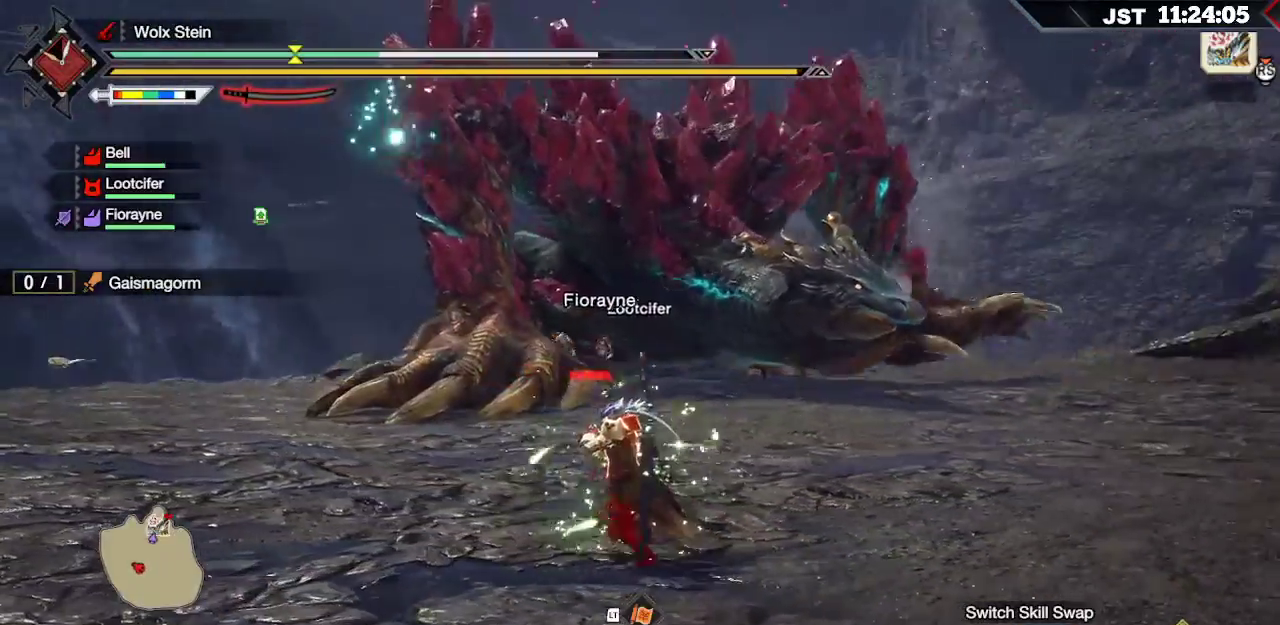
{"buttons": ["R1"], "left_stick": "up-left", "right_stick": "center", "events": [[383, "left_stick", "up-left"]]}
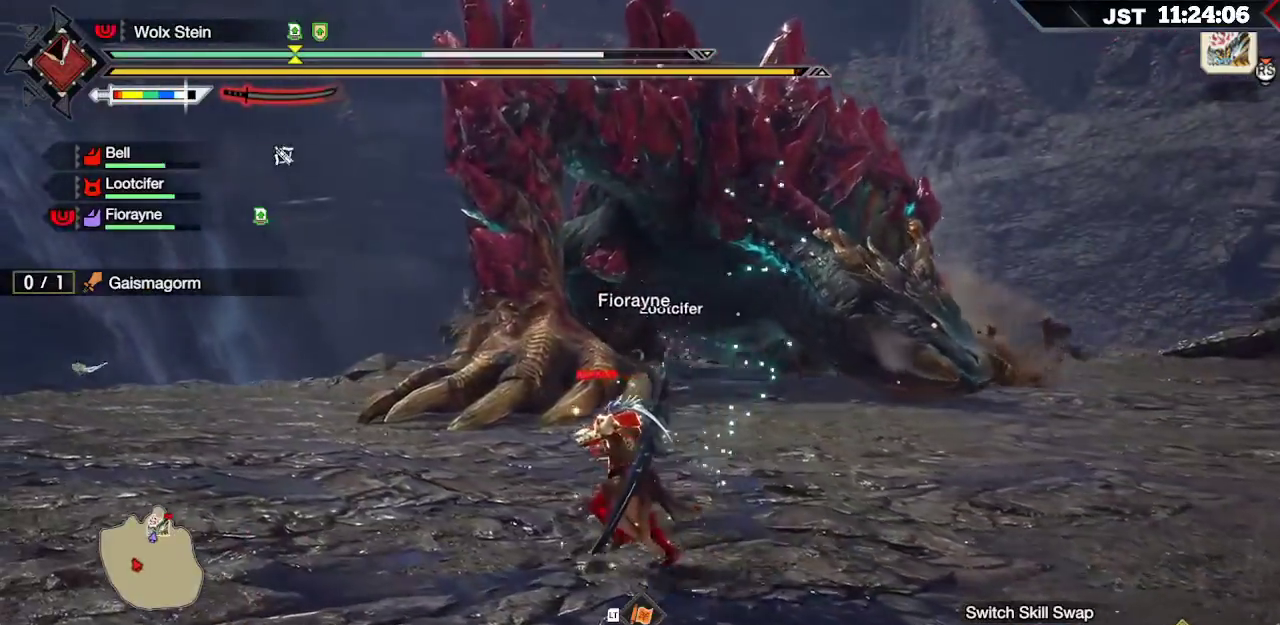
{"buttons": ["R1"], "left_stick": "up-left", "right_stick": "center", "events": []}
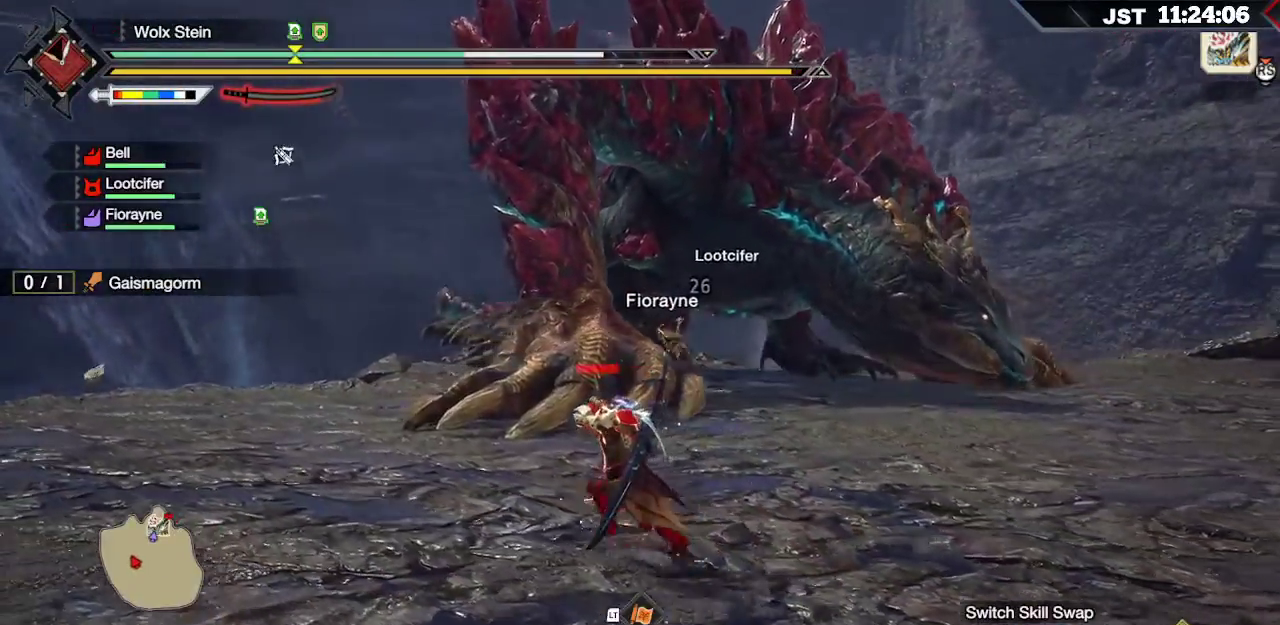
{"buttons": ["R1"], "left_stick": "left", "right_stick": "center", "events": [[283, "left_stick", "left"]]}
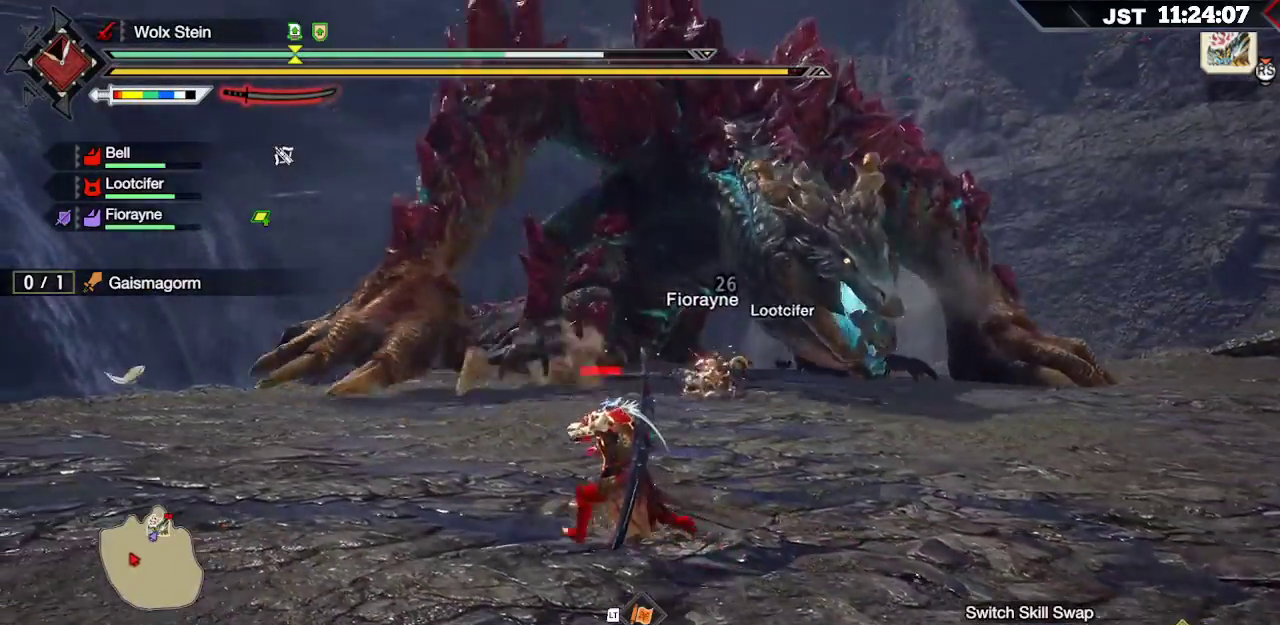
{"buttons": ["R1"], "left_stick": "down-left", "right_stick": "center", "events": [[483, "left_stick", "down-left"]]}
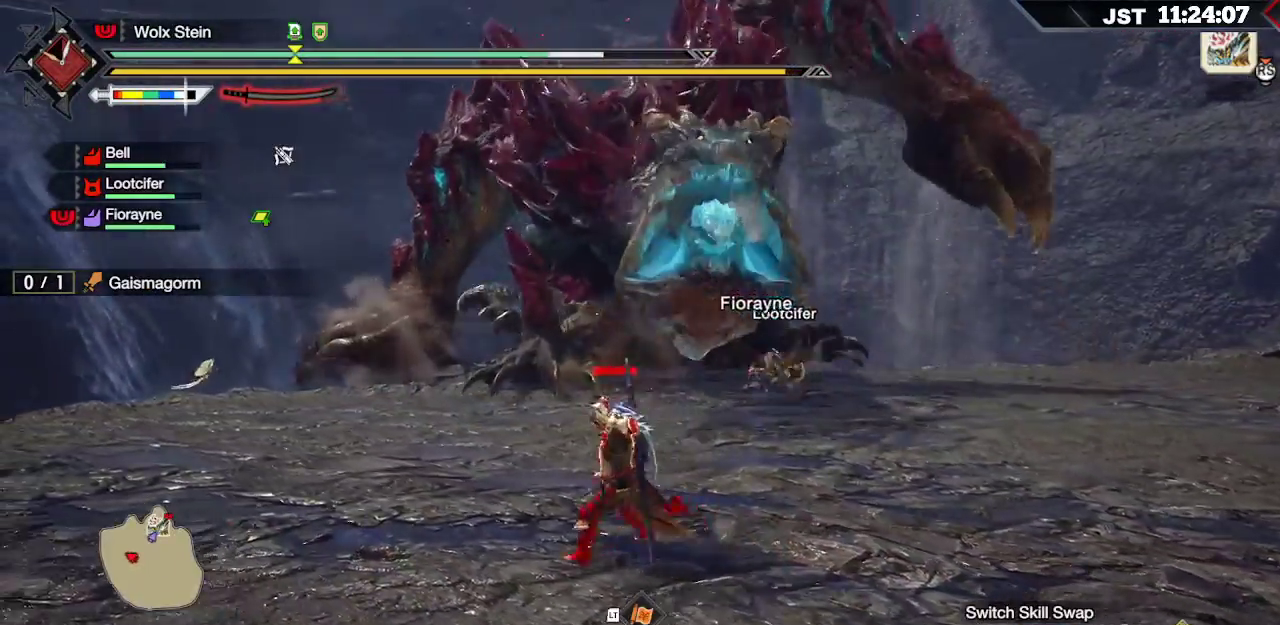
{"buttons": ["R1"], "left_stick": "down-left", "right_stick": "center", "events": []}
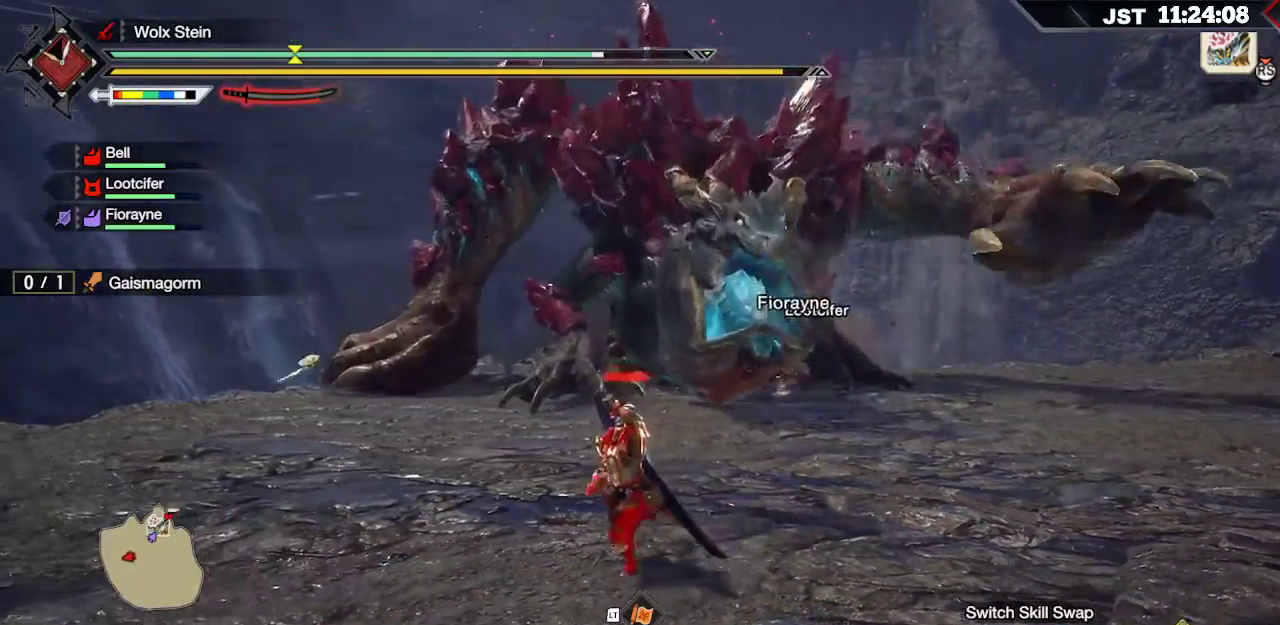
{"buttons": ["R1"], "left_stick": "down", "right_stick": "center", "events": [[167, "left_stick", "down"]]}
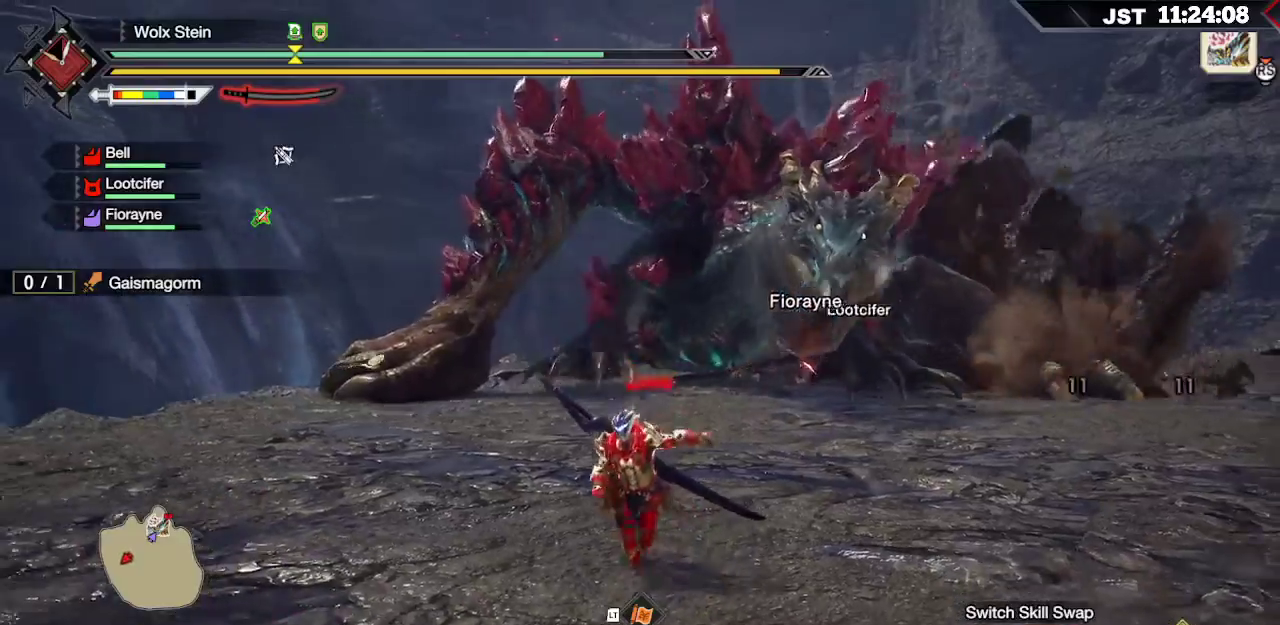
{"buttons": ["R1"], "left_stick": "up-left", "right_stick": "center", "events": [[133, "left_stick", "left"], [250, "left_stick", "up-left"]]}
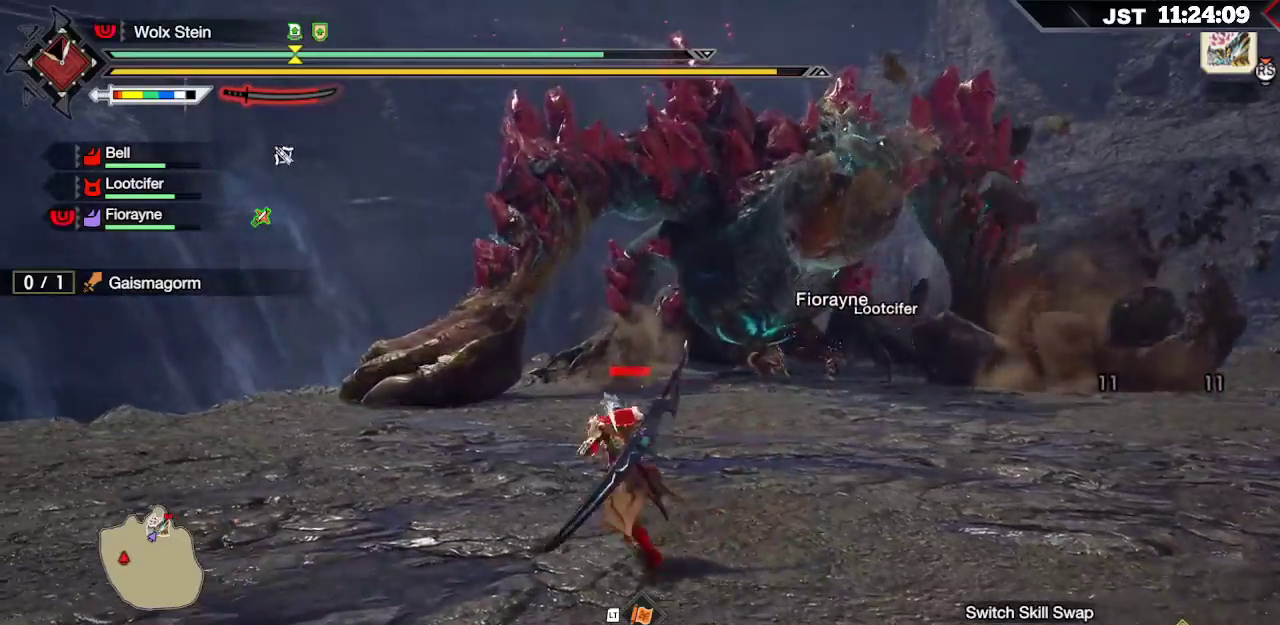
{"buttons": ["R1"], "left_stick": "up-left", "right_stick": "center", "events": []}
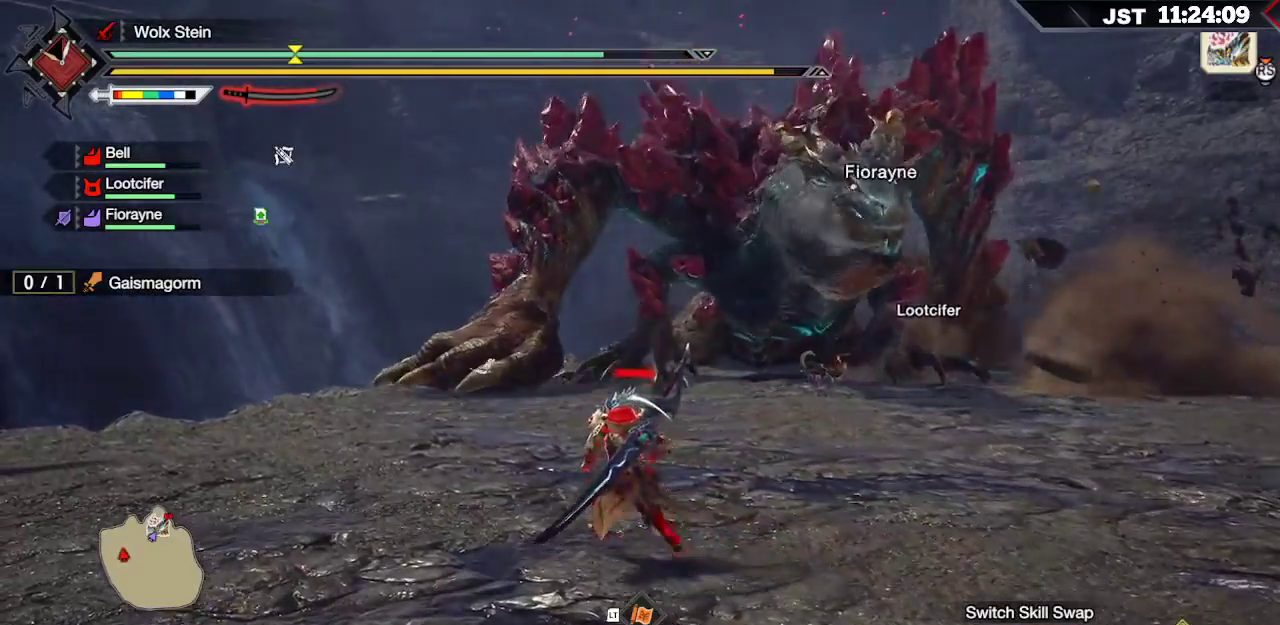
{"buttons": ["R1"], "left_stick": "up-left", "right_stick": "center", "events": []}
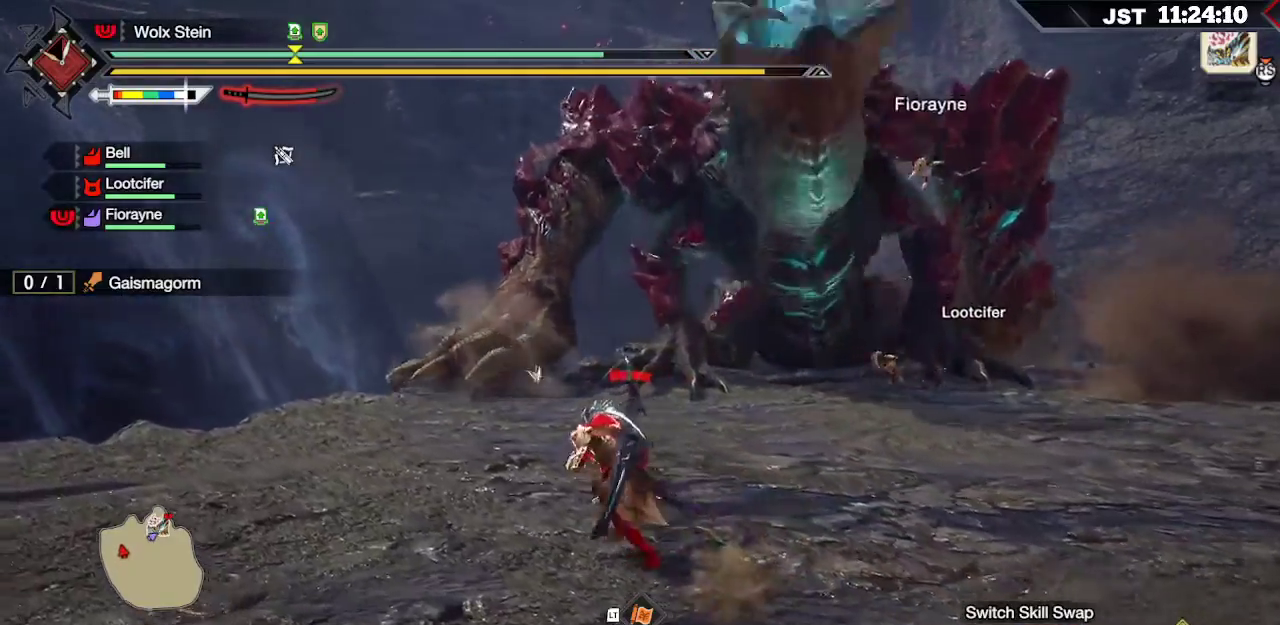
{"buttons": ["A", "R1"], "left_stick": "up-left", "right_stick": "center", "events": [[500, "A", "down"]]}
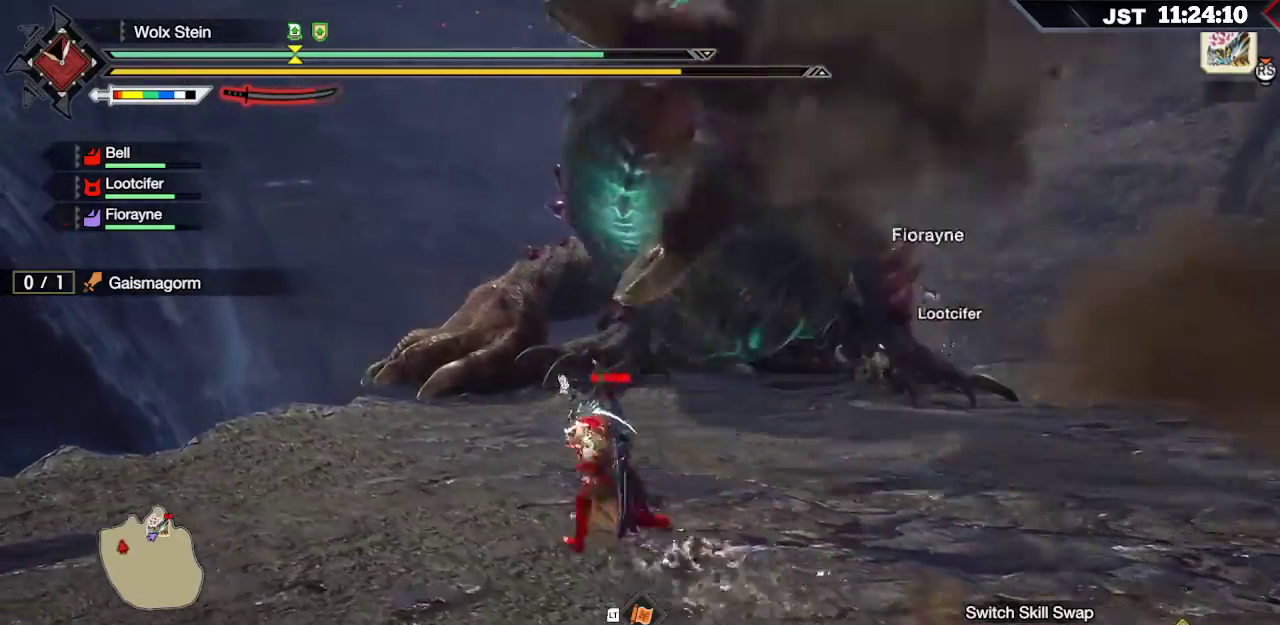
{"buttons": ["R1"], "left_stick": "up-left", "right_stick": "center", "events": [[117, "A", "up"]]}
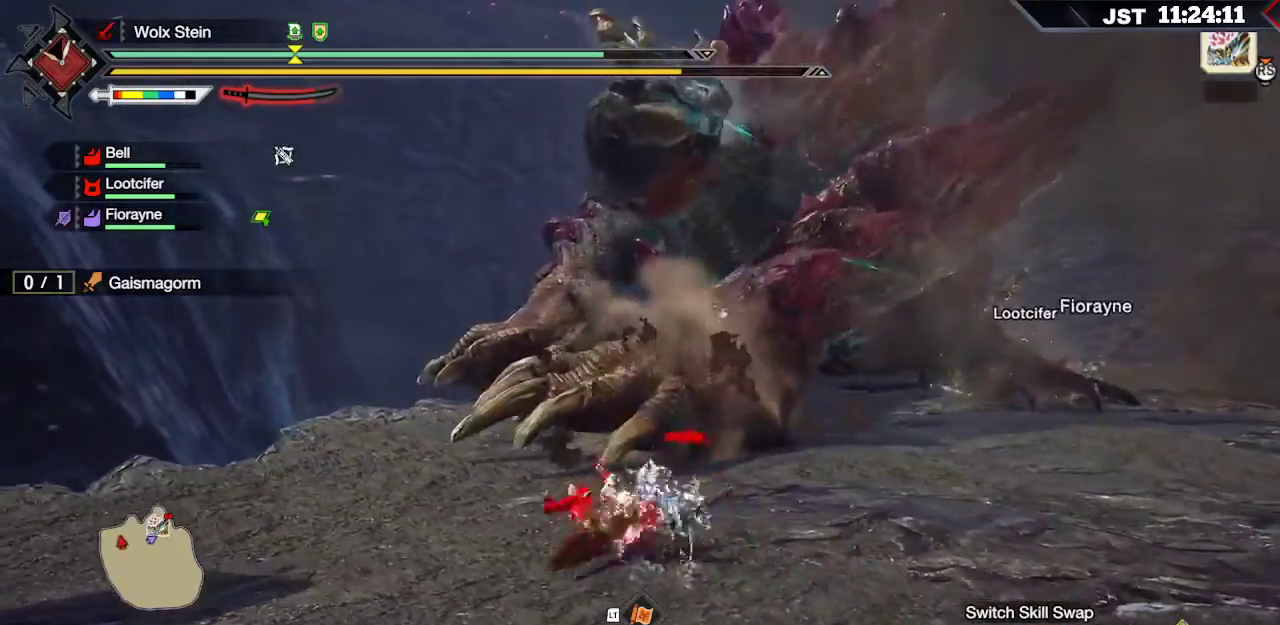
{"buttons": ["R1"], "left_stick": "up", "right_stick": "center", "events": [[233, "right_stick", "right"], [333, "left_stick", "up"], [367, "right_stick", "center"]]}